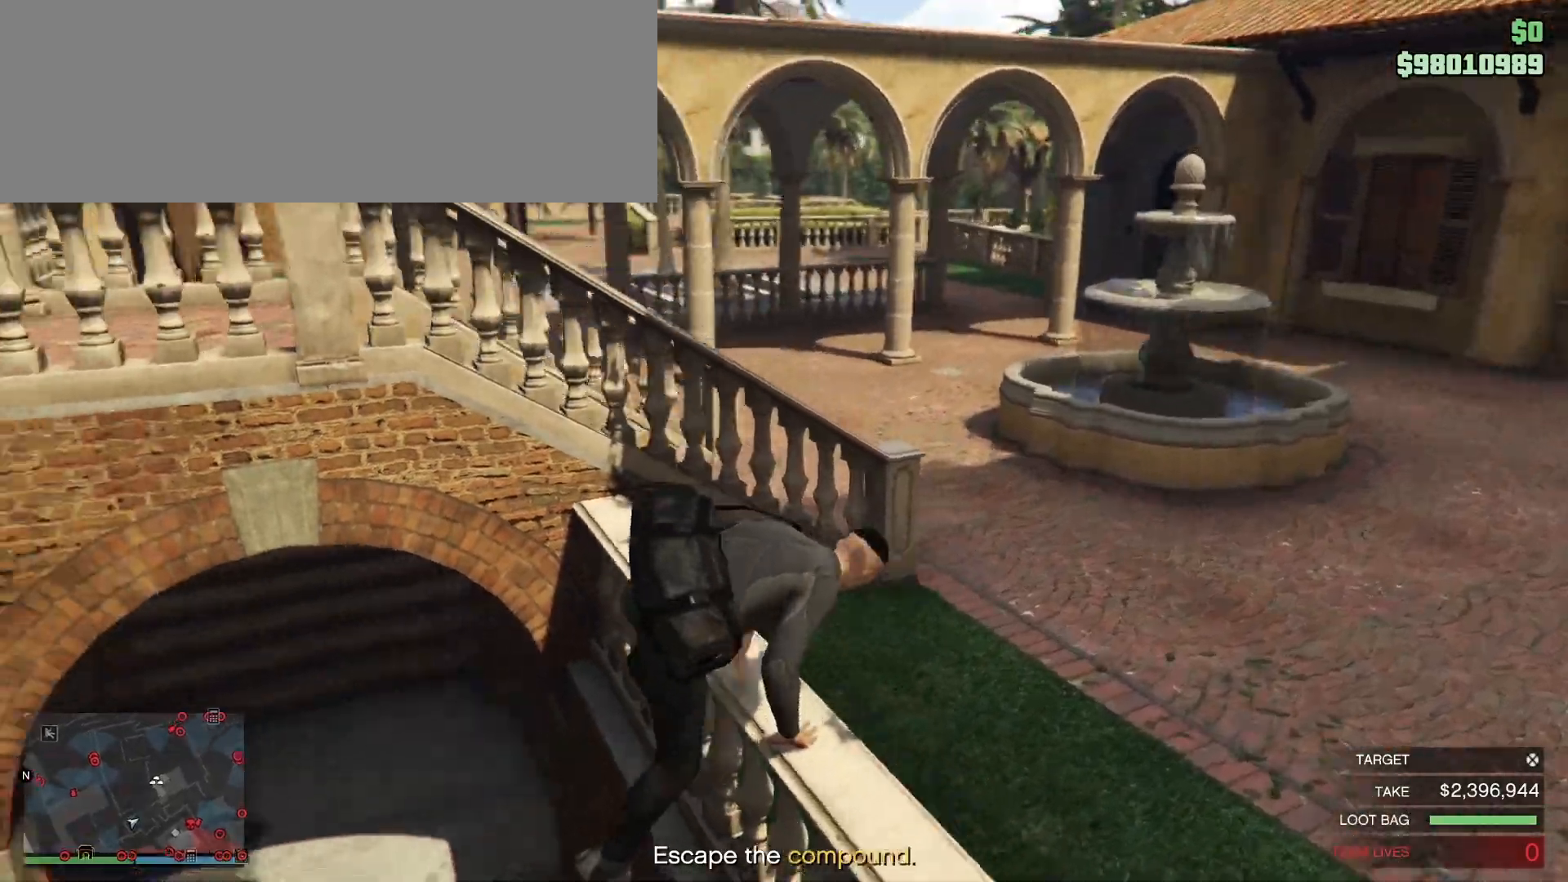
Gameplay with keyboard and mouse; each line is a JSON object with the keys and mouse buttons held at the frame after it. "events" lists presses ("down") and releases ("up") of ".", "/", "0", "1", "2", "3", "4", "5", "6", "7", "8", "9", "a", "alt_l", "alt_r", "b", "backspace", "c", "caps_lock", "comma", "ctrl_l", "ctrl_r", "d", "e", "equals", "escape", "f", "f1", "f10", "f11", "f12", "f2", "f3", "f4", "f5", "f6", "f7", "f8", "f9", "g", "h", "i", "j", "k", "l", "lbracket", "m", "minus", "n", "o", "p", "q", "quote", "r", "rbracket", "return", "s", "semicolon", "shift_l", "shift_r", "space", "super", "t", "tab", "tilde", "u", "v", "w", "x", "y", "z", "mouse_left", "mouse_wheel" and "mouse_right" between this image and that frame as [ms after this image, input, new state], when the widget could be followed in between. "mouse_left", "mouse_wheel", "mouse_right" = the "left", "wheel", "right" buttons of the "mouse" list. No other keys are recorded. "wheel" means that the mouse wheel is clicked or scrolled. Mouse movement is not recorded.
{"keys": ["d", "shift_l", "w"], "mouse": [], "events": []}
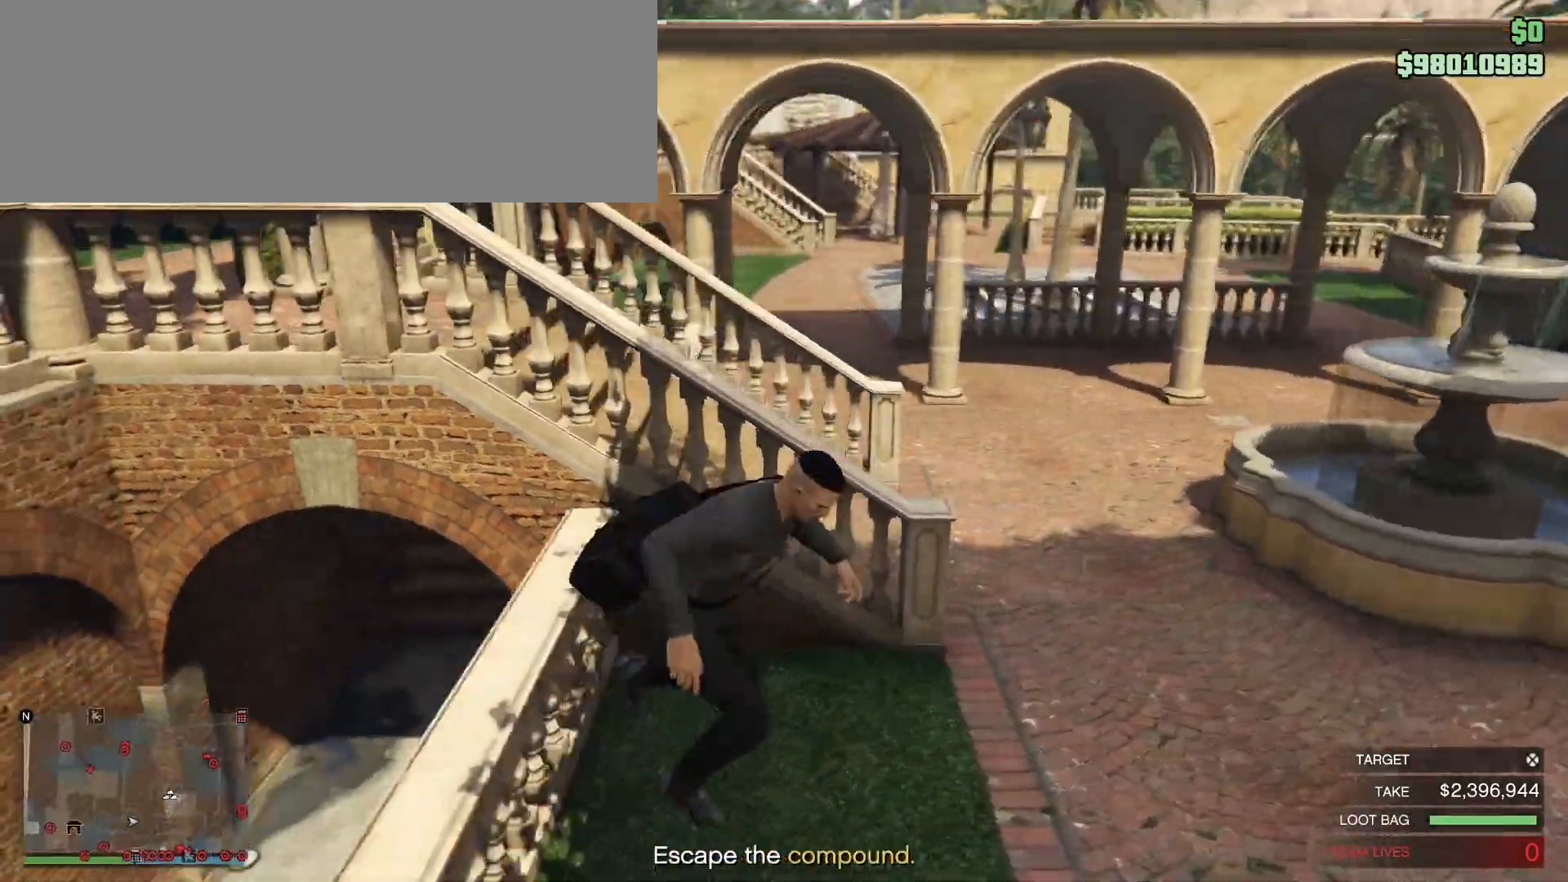
{"keys": ["d", "shift_l", "w"], "mouse": [], "events": []}
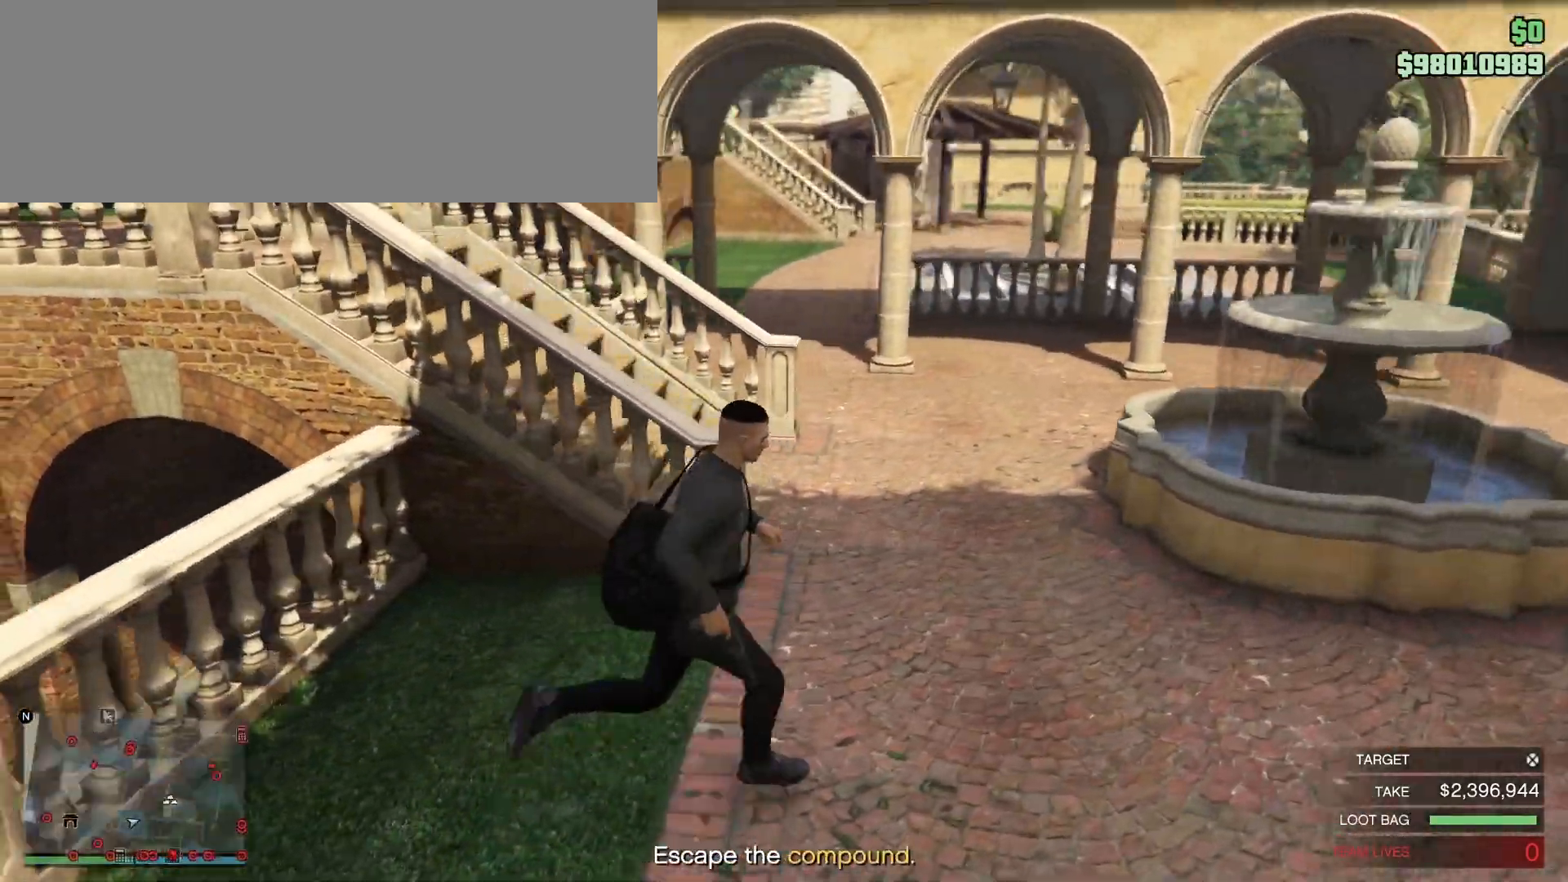
{"keys": ["shift_l", "w"], "mouse": [], "events": [[167, "d", "up"]]}
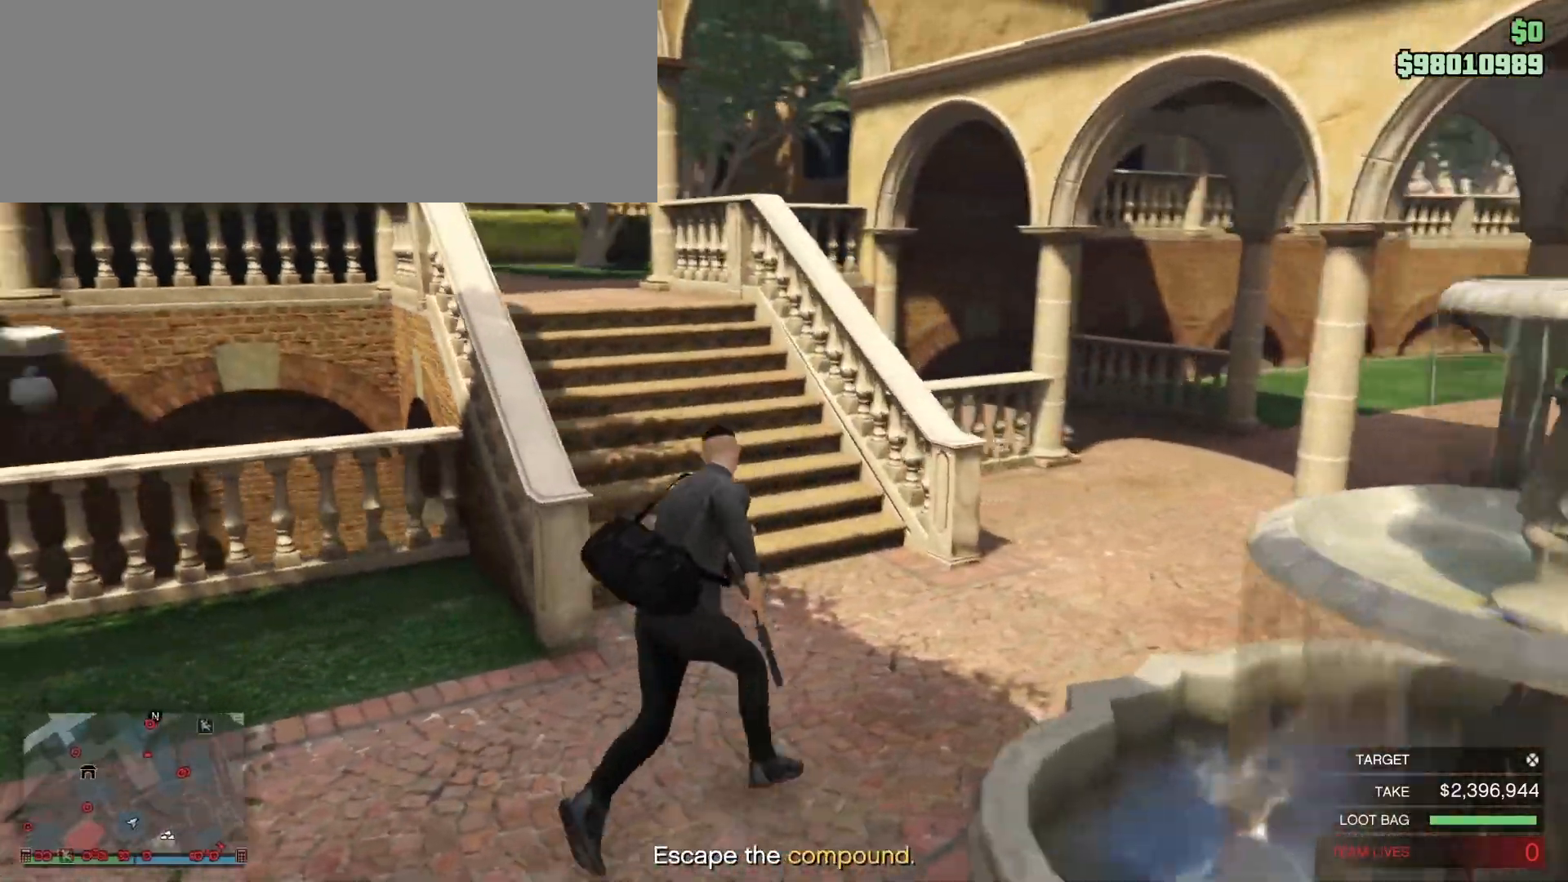
{"keys": ["shift_l", "space", "w"], "mouse": [], "events": [[367, "space", "down"]]}
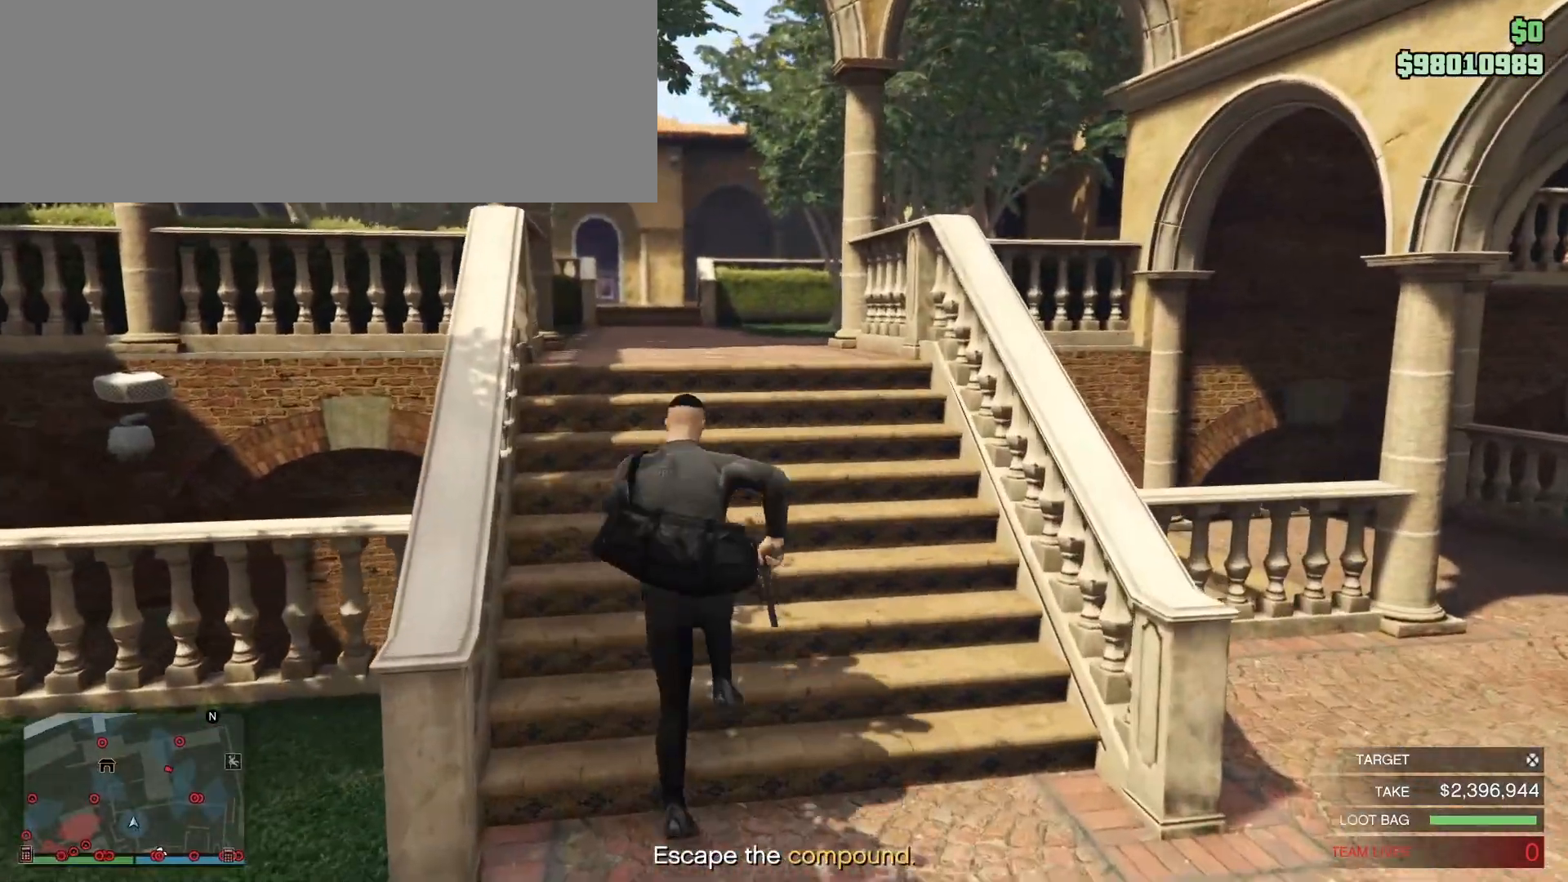
{"keys": ["shift_l", "w"], "mouse": [], "events": [[17, "space", "up"]]}
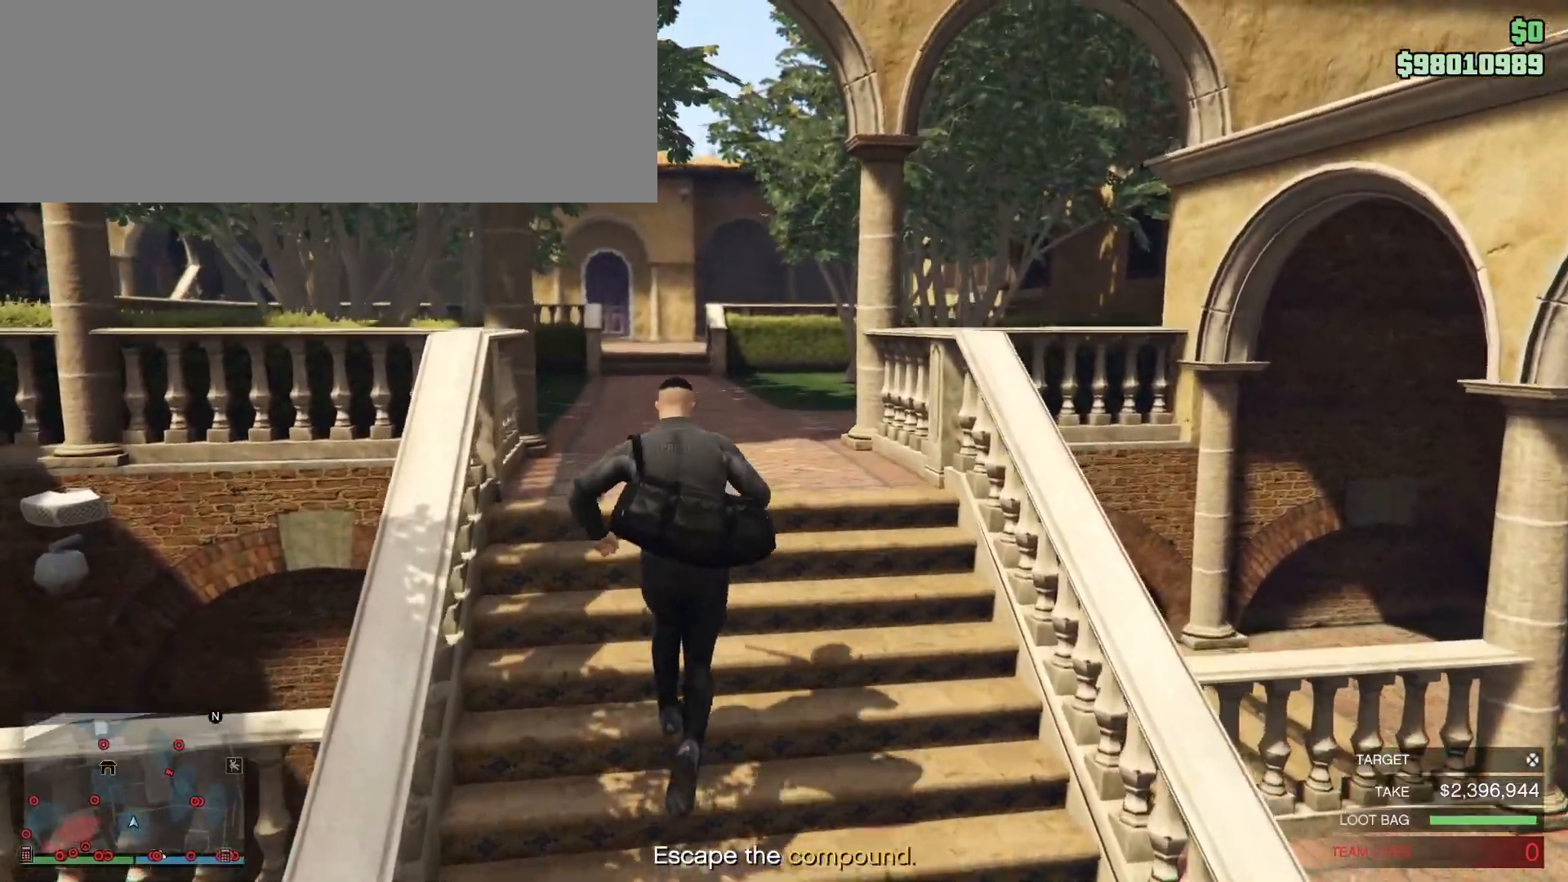
{"keys": ["shift_l", "space", "w"], "mouse": [], "events": [[367, "space", "down"]]}
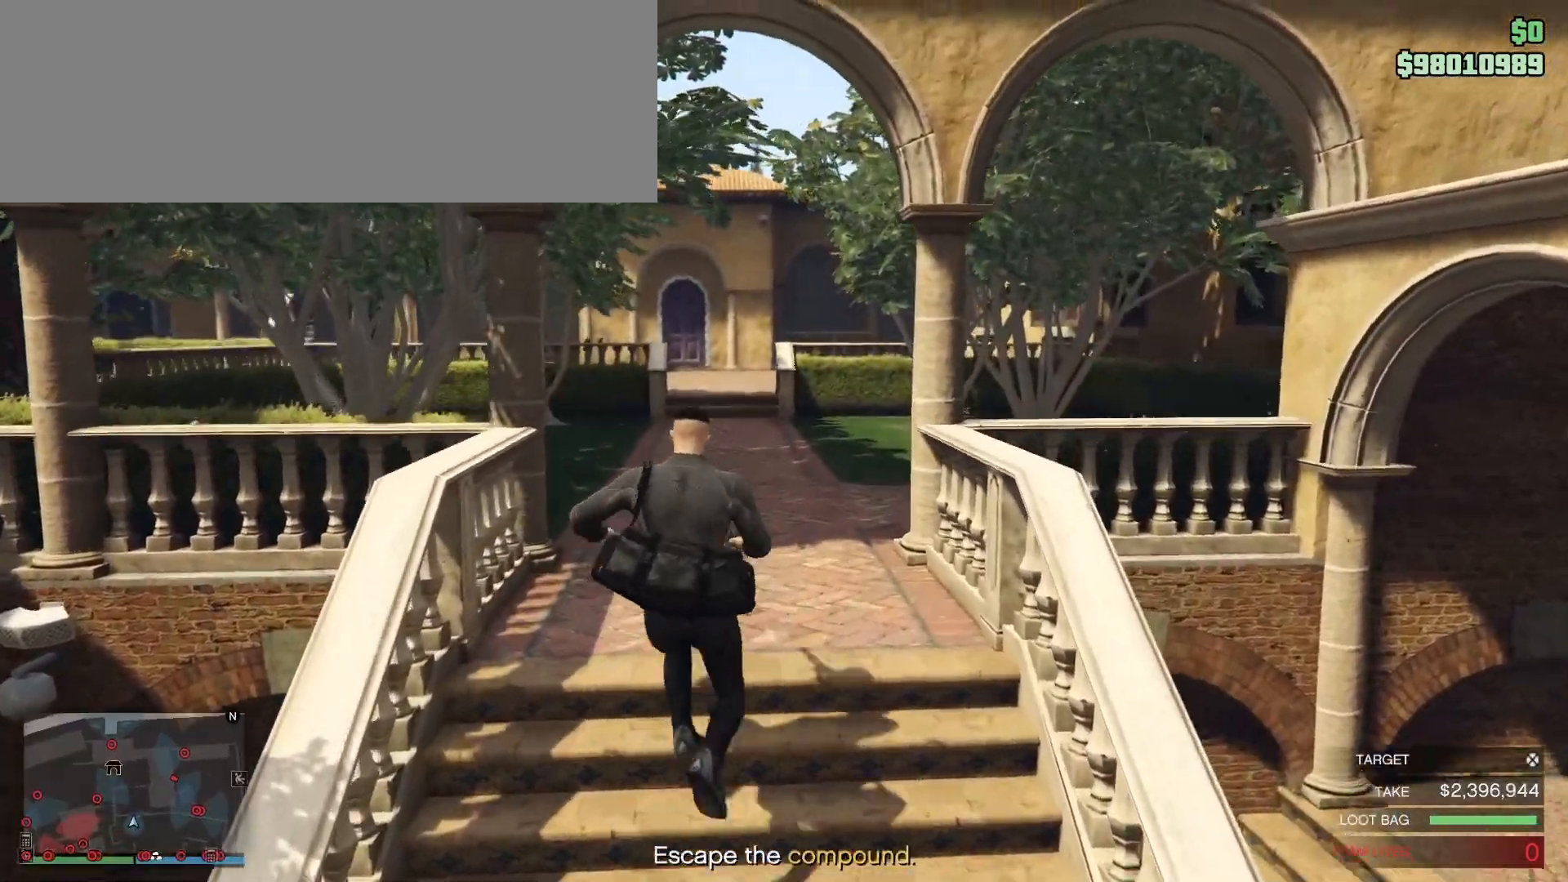
{"keys": ["shift_l", "w"], "mouse": [], "events": [[17, "space", "up"]]}
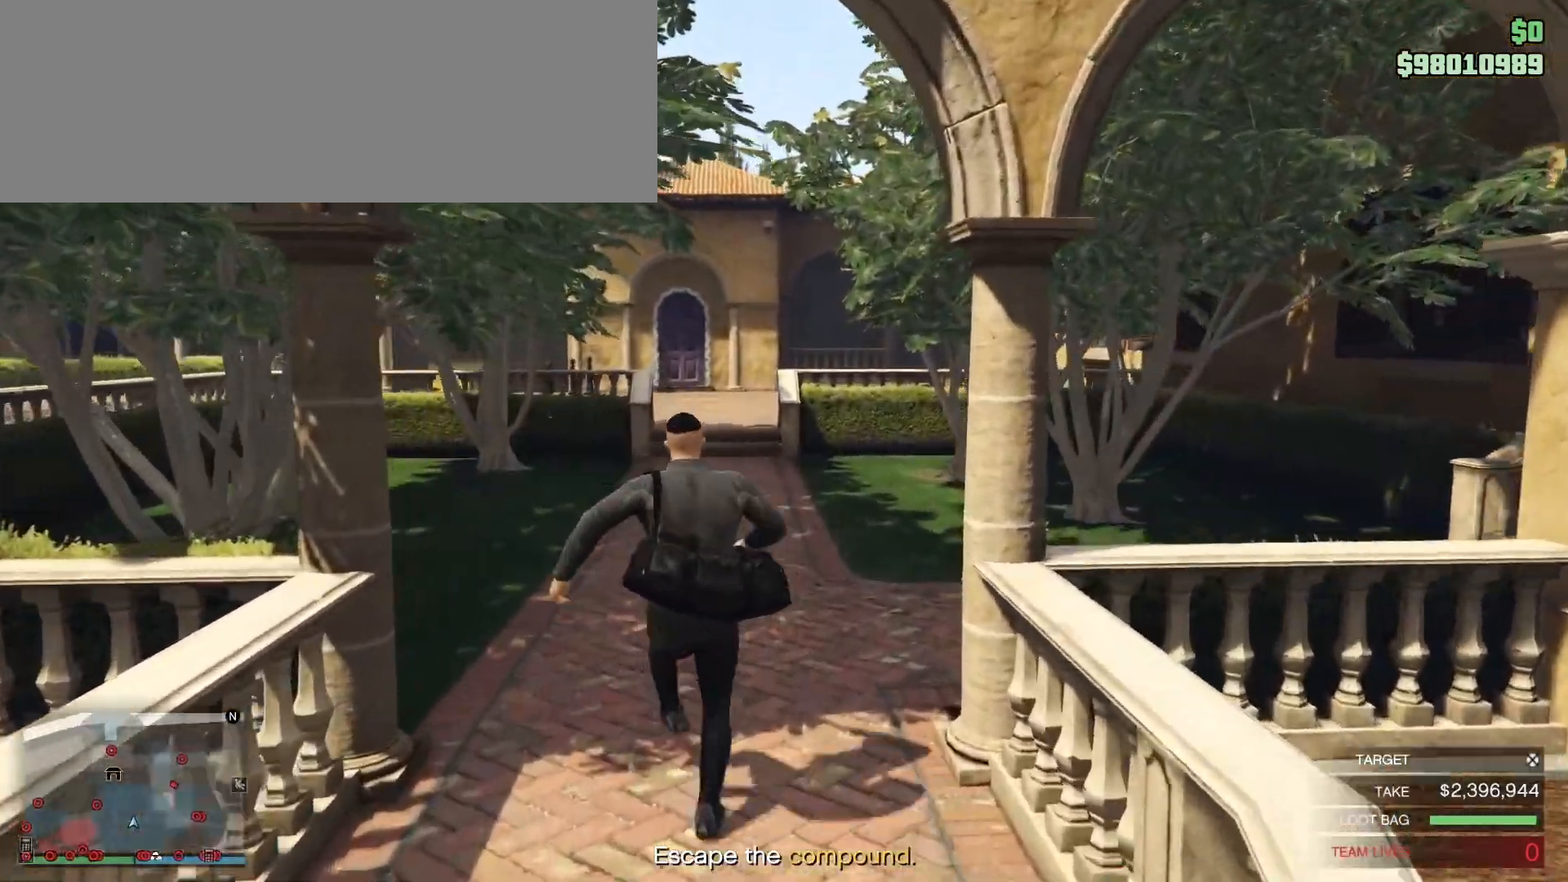
{"keys": ["shift_l", "w"], "mouse": [], "events": []}
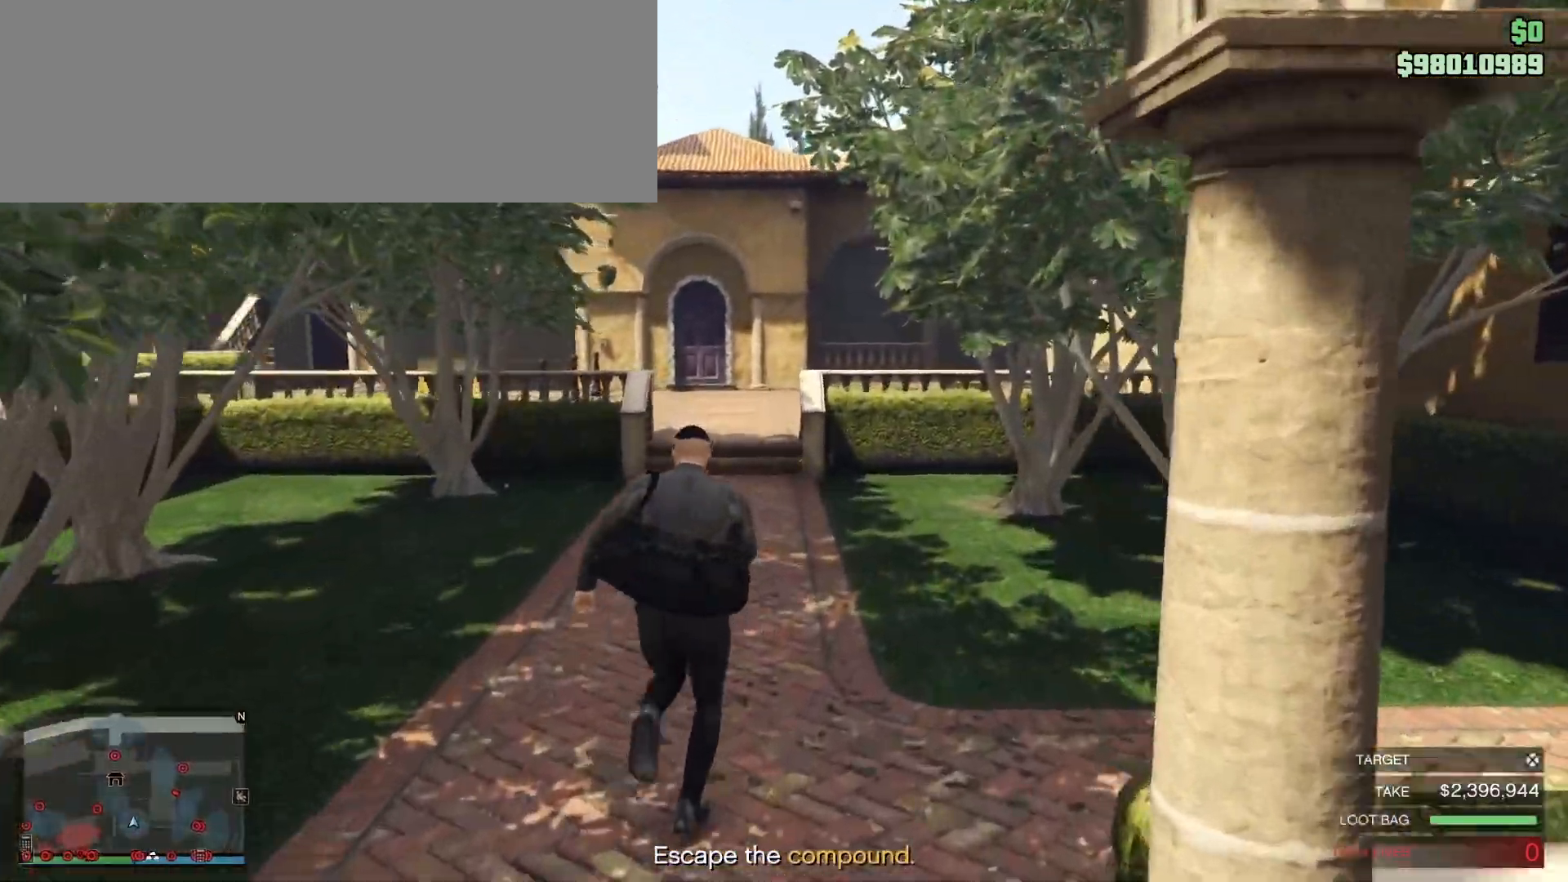
{"keys": ["shift_l", "w"], "mouse": [], "events": []}
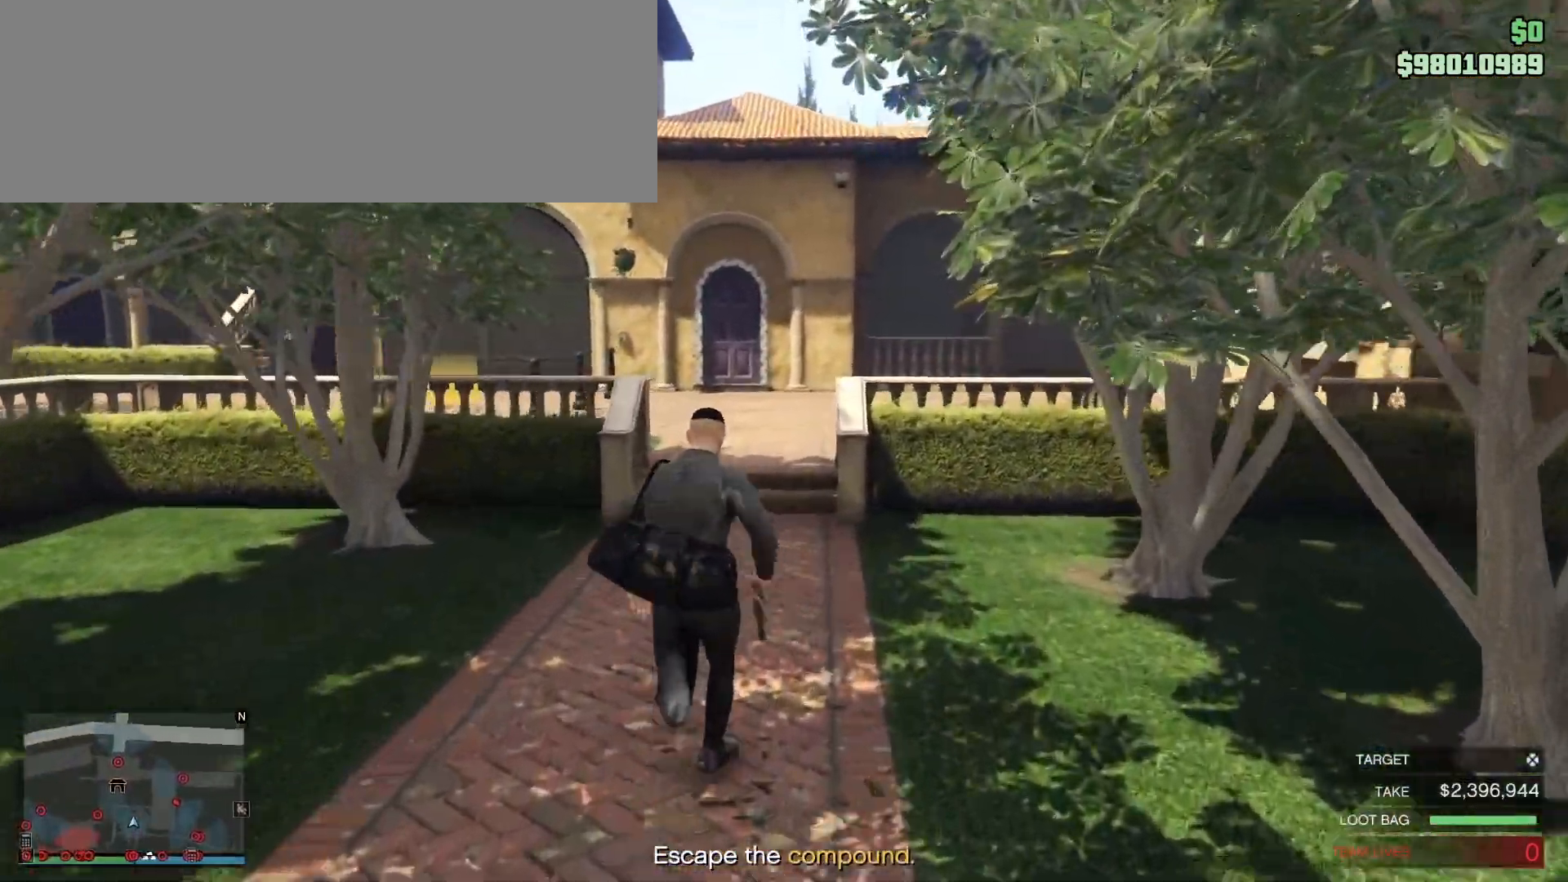
{"keys": ["shift_l", "space", "w"], "mouse": [], "events": [[450, "space", "down"]]}
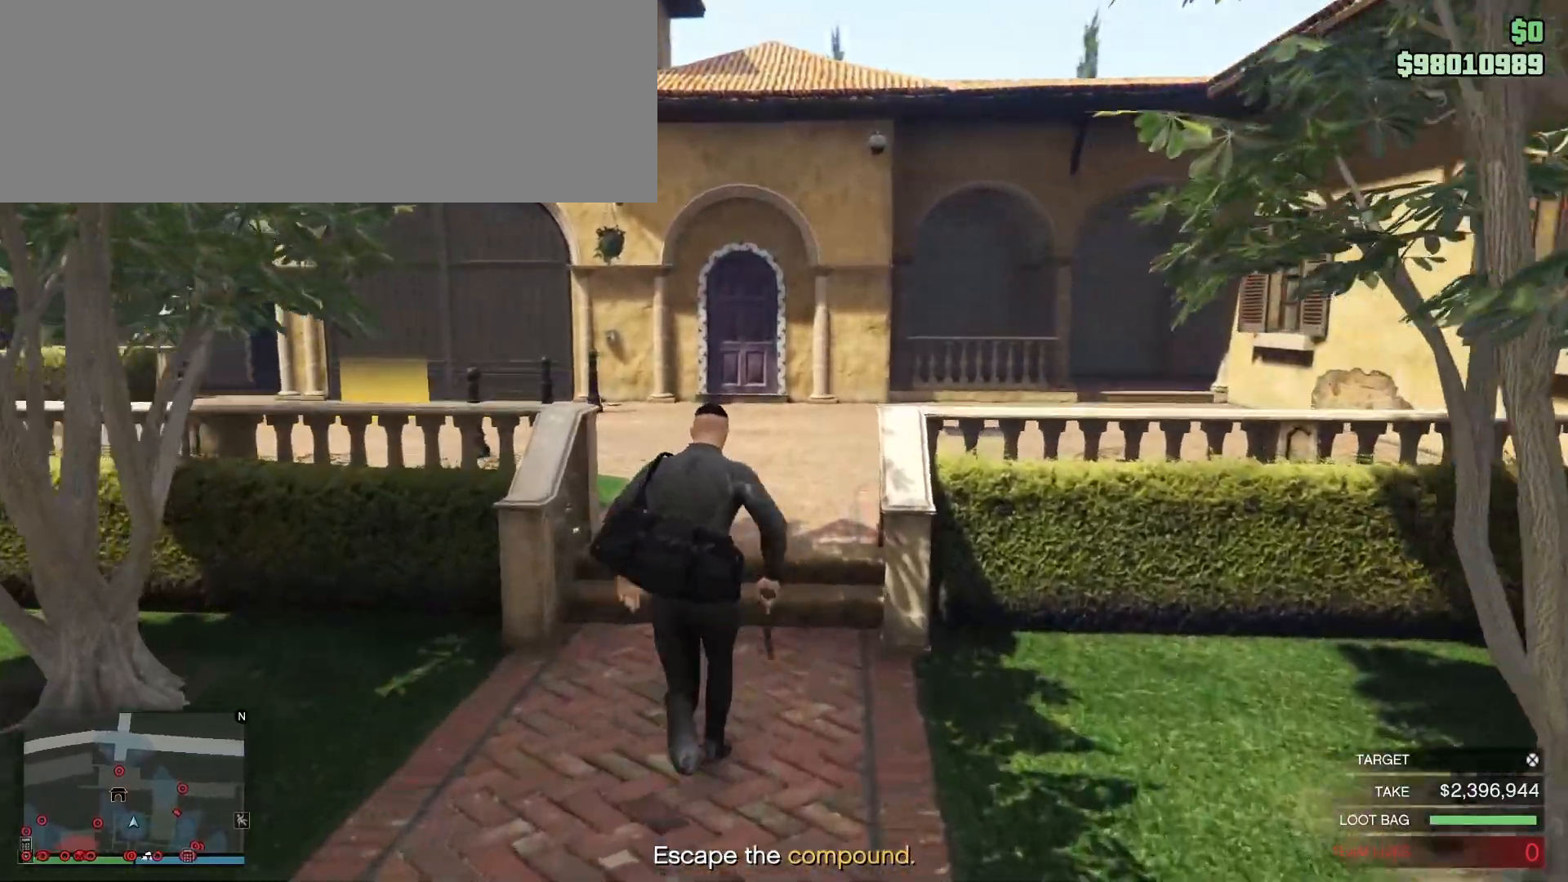
{"keys": ["shift_l", "w"], "mouse": [], "events": [[83, "space", "up"]]}
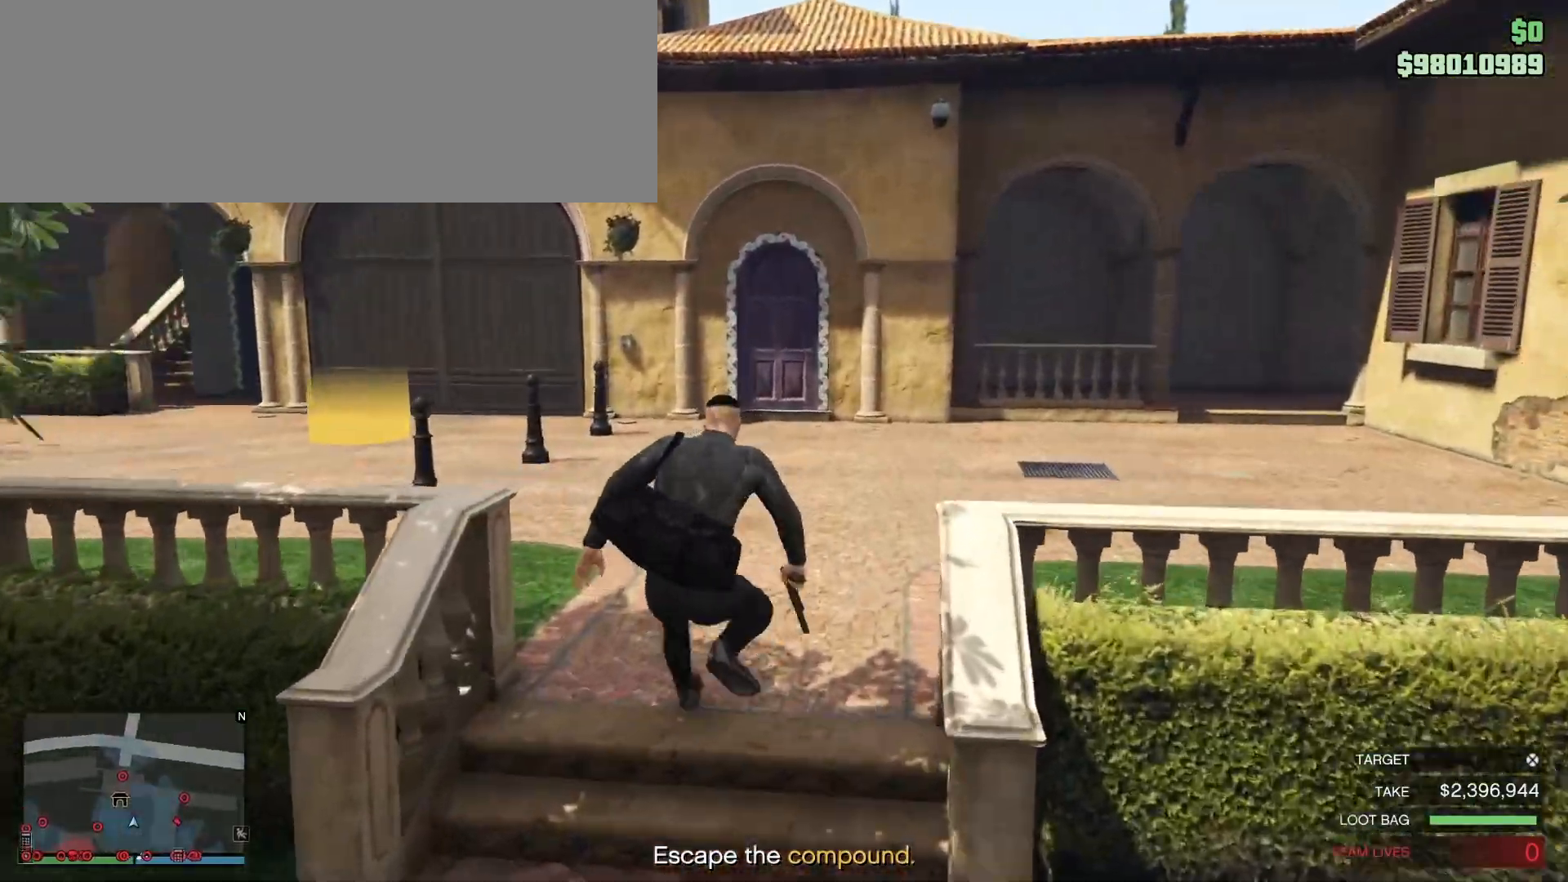
{"keys": ["d", "shift_l", "w"], "mouse": [], "events": [[450, "d", "down"]]}
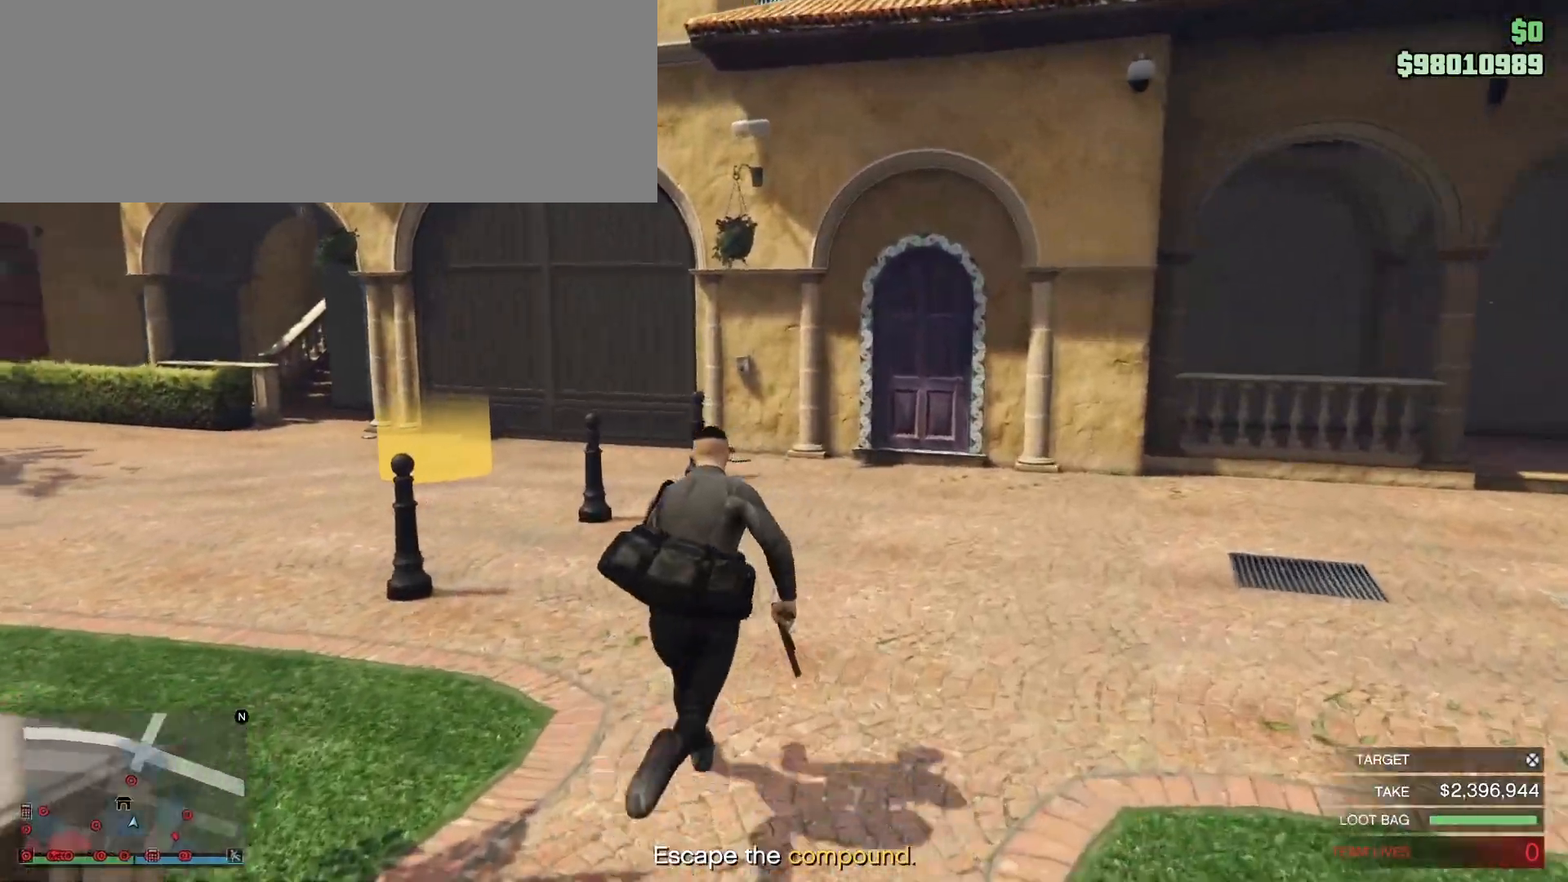
{"keys": ["shift_l", "w"], "mouse": [], "events": [[100, "d", "up"]]}
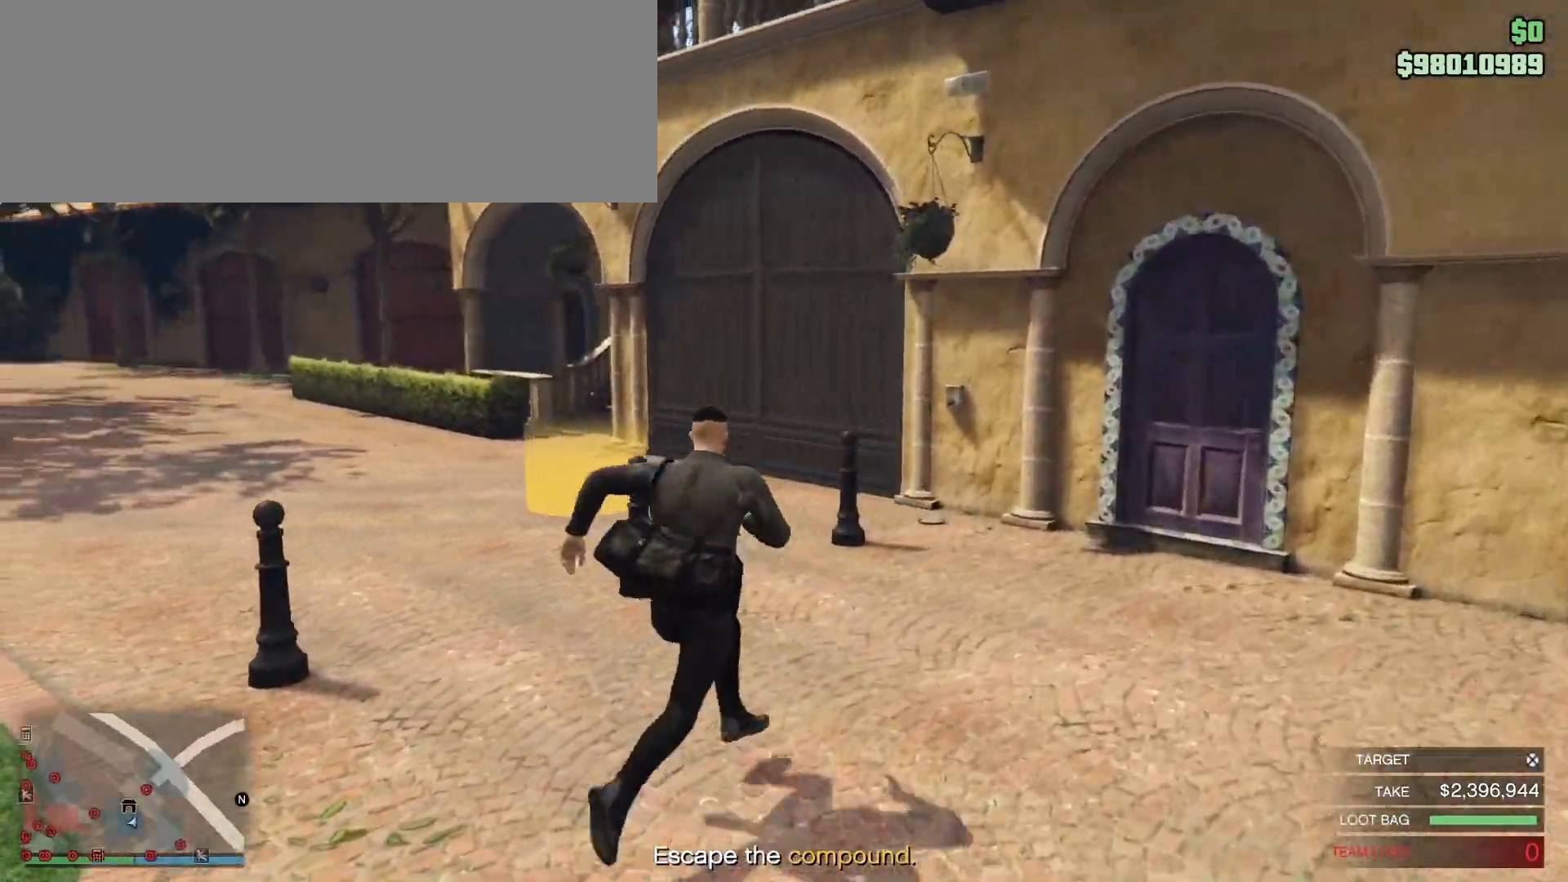
{"keys": ["shift_l", "w"], "mouse": [], "events": []}
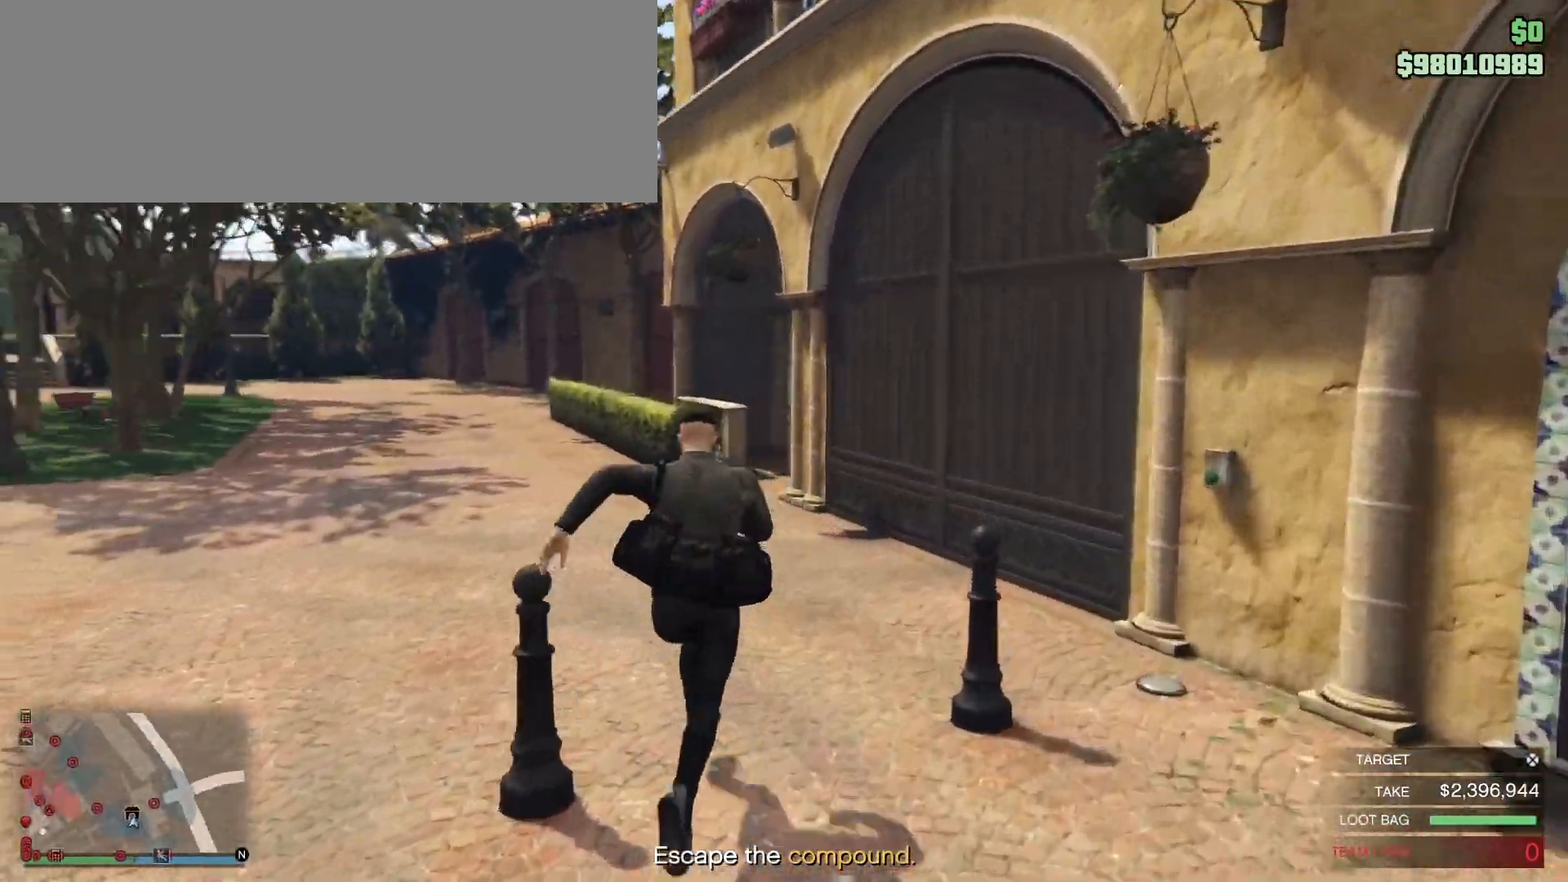
{"keys": [], "mouse": [], "events": [[33, "e", "down"], [33, "shift_l", "up"], [117, "w", "up"], [150, "e", "up"], [233, "e", "down"], [317, "e", "up"], [417, "e", "down"], [500, "e", "up"]]}
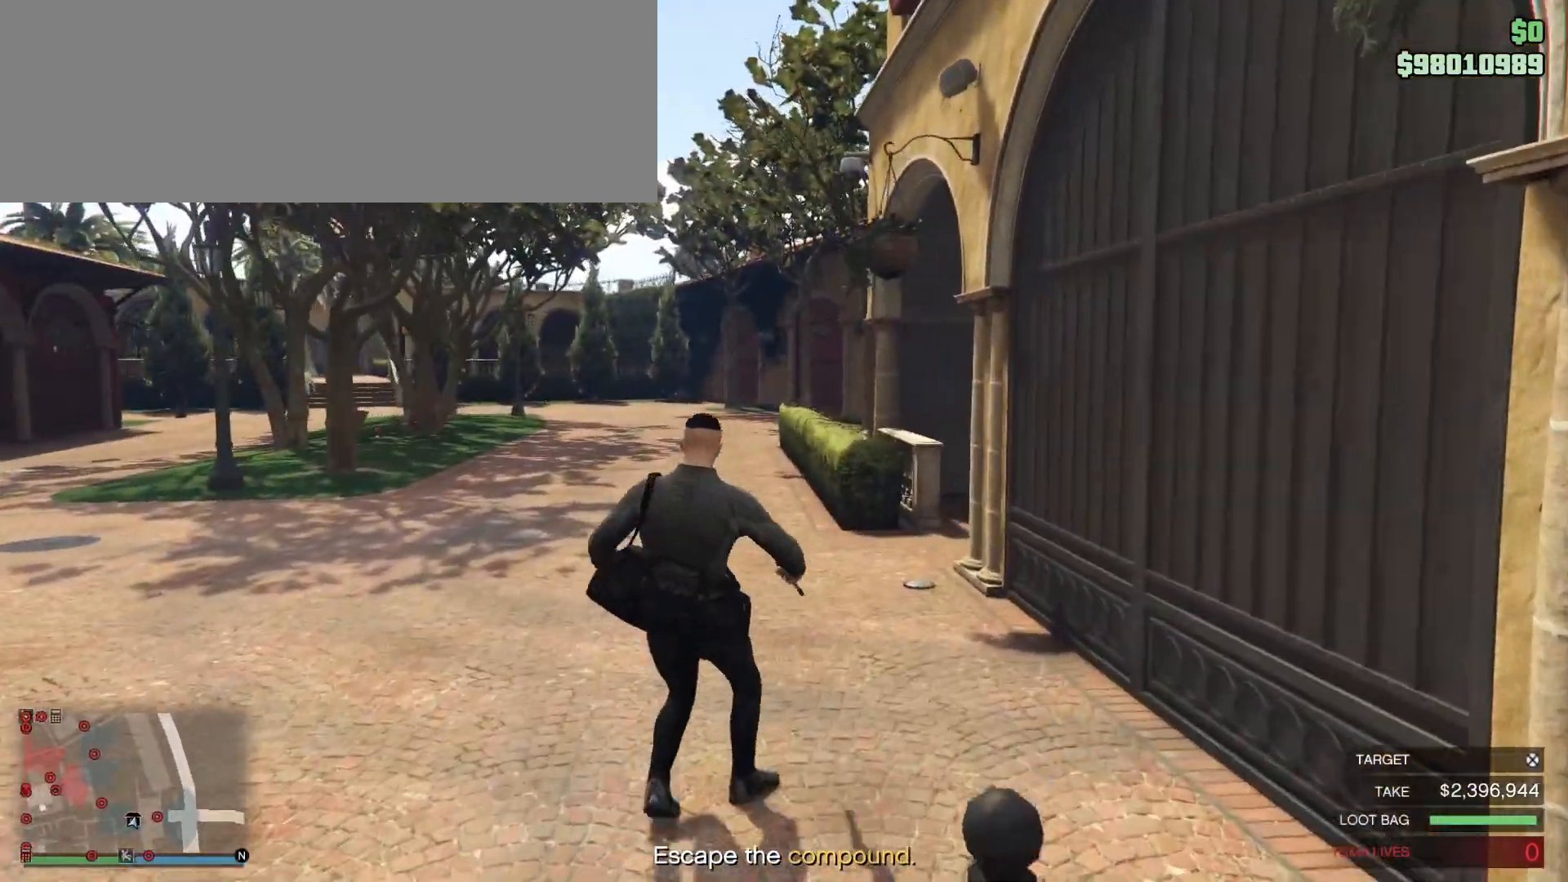
{"keys": [], "mouse": [], "events": [[67, "e", "down"], [167, "e", "up"], [283, "e", "down"], [350, "e", "up"]]}
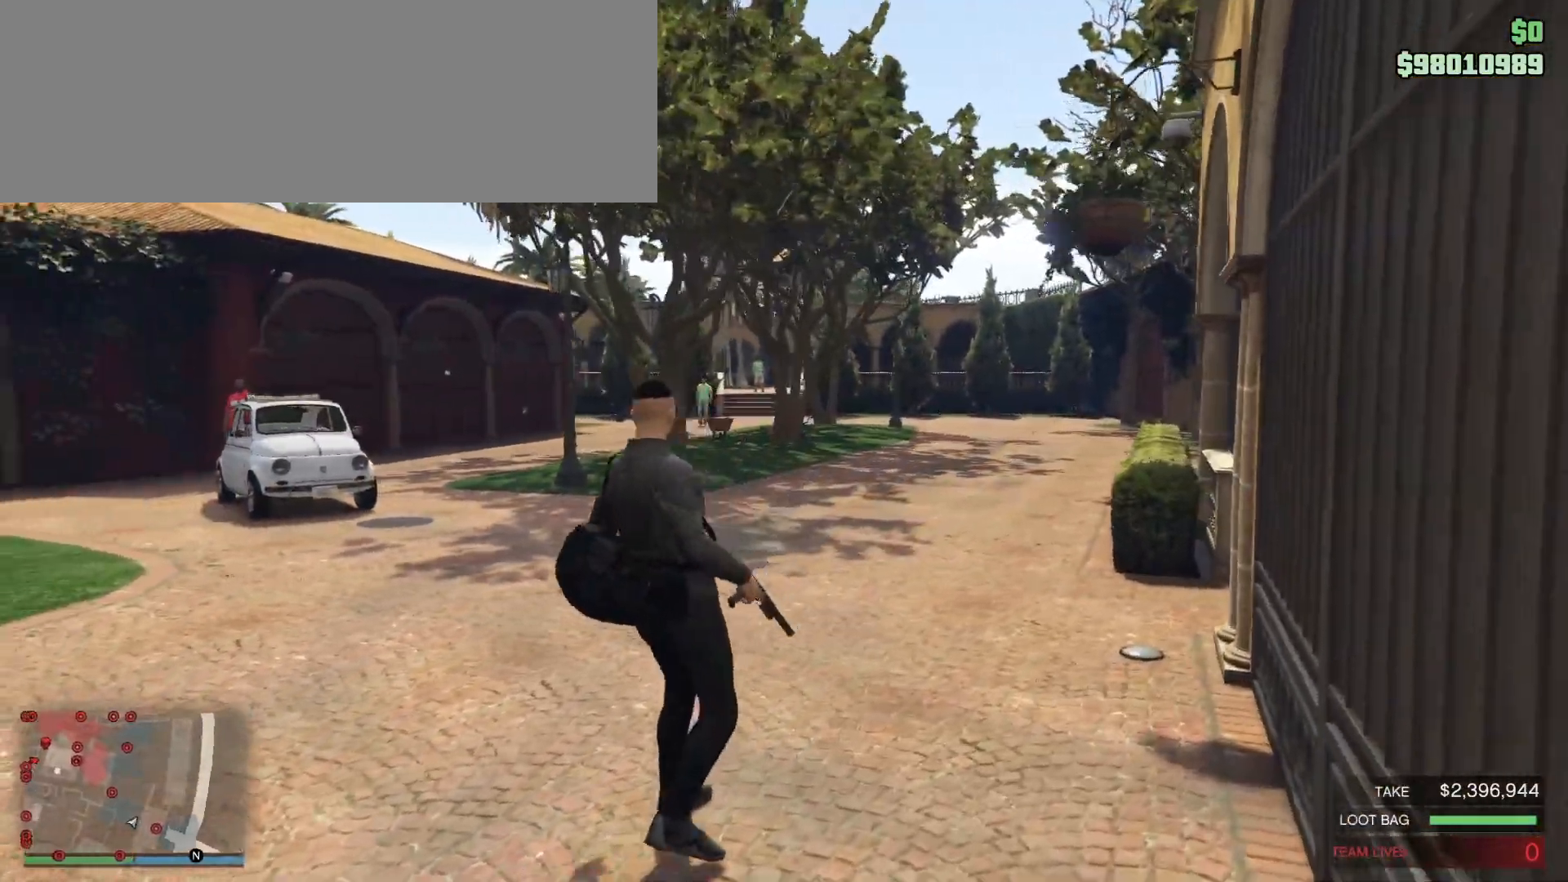
{"keys": [], "mouse": ["right"], "events": [[300, "e", "down"], [400, "e", "up"], [450, "mouse_right", "down"]]}
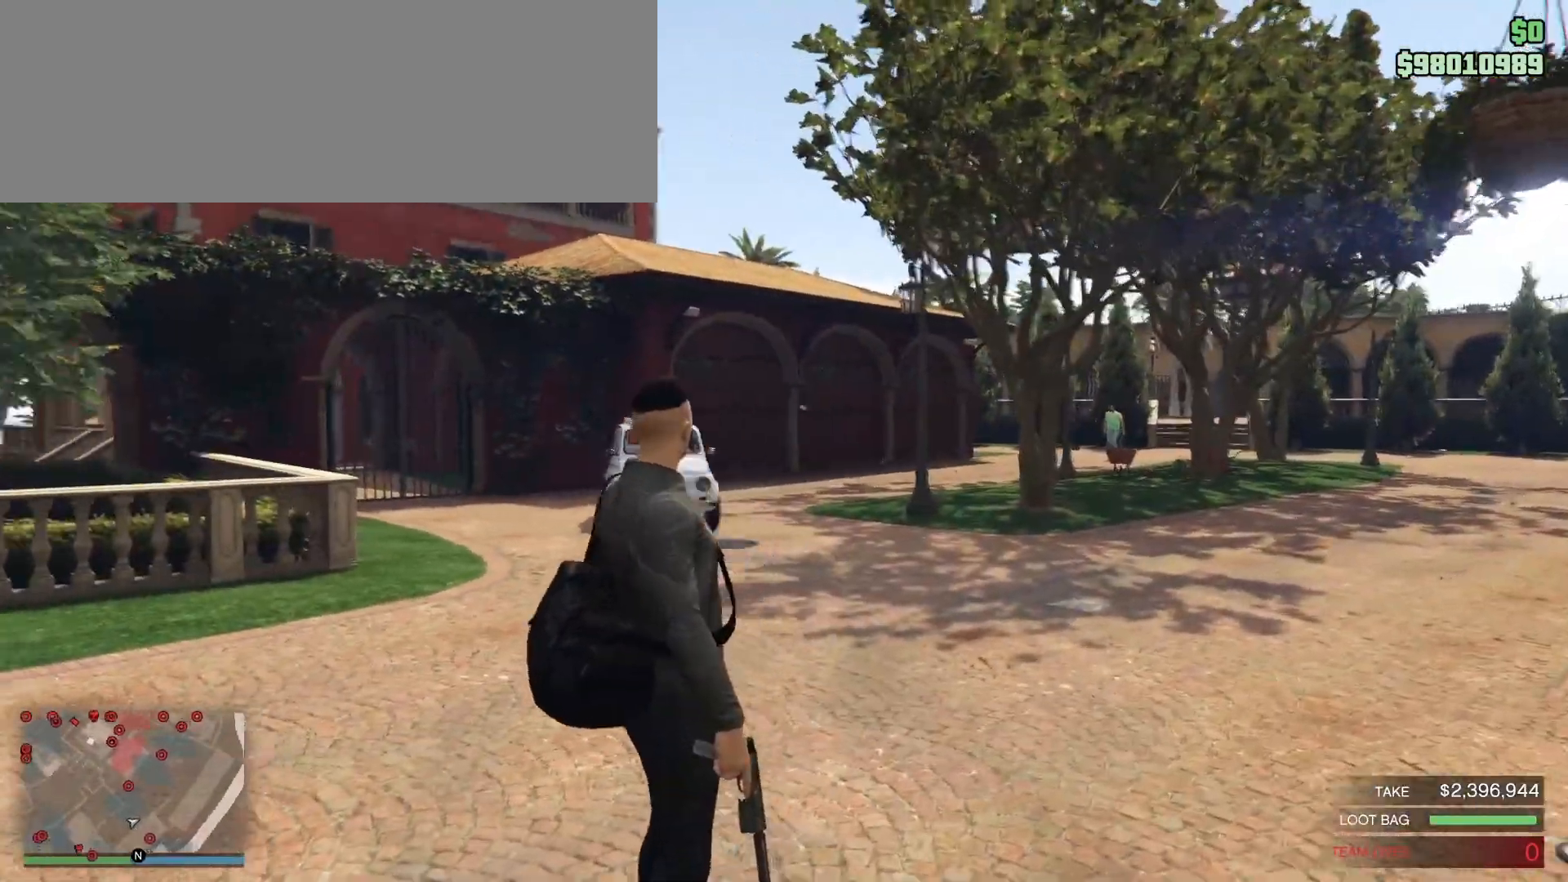
{"keys": [], "mouse": ["right"], "events": []}
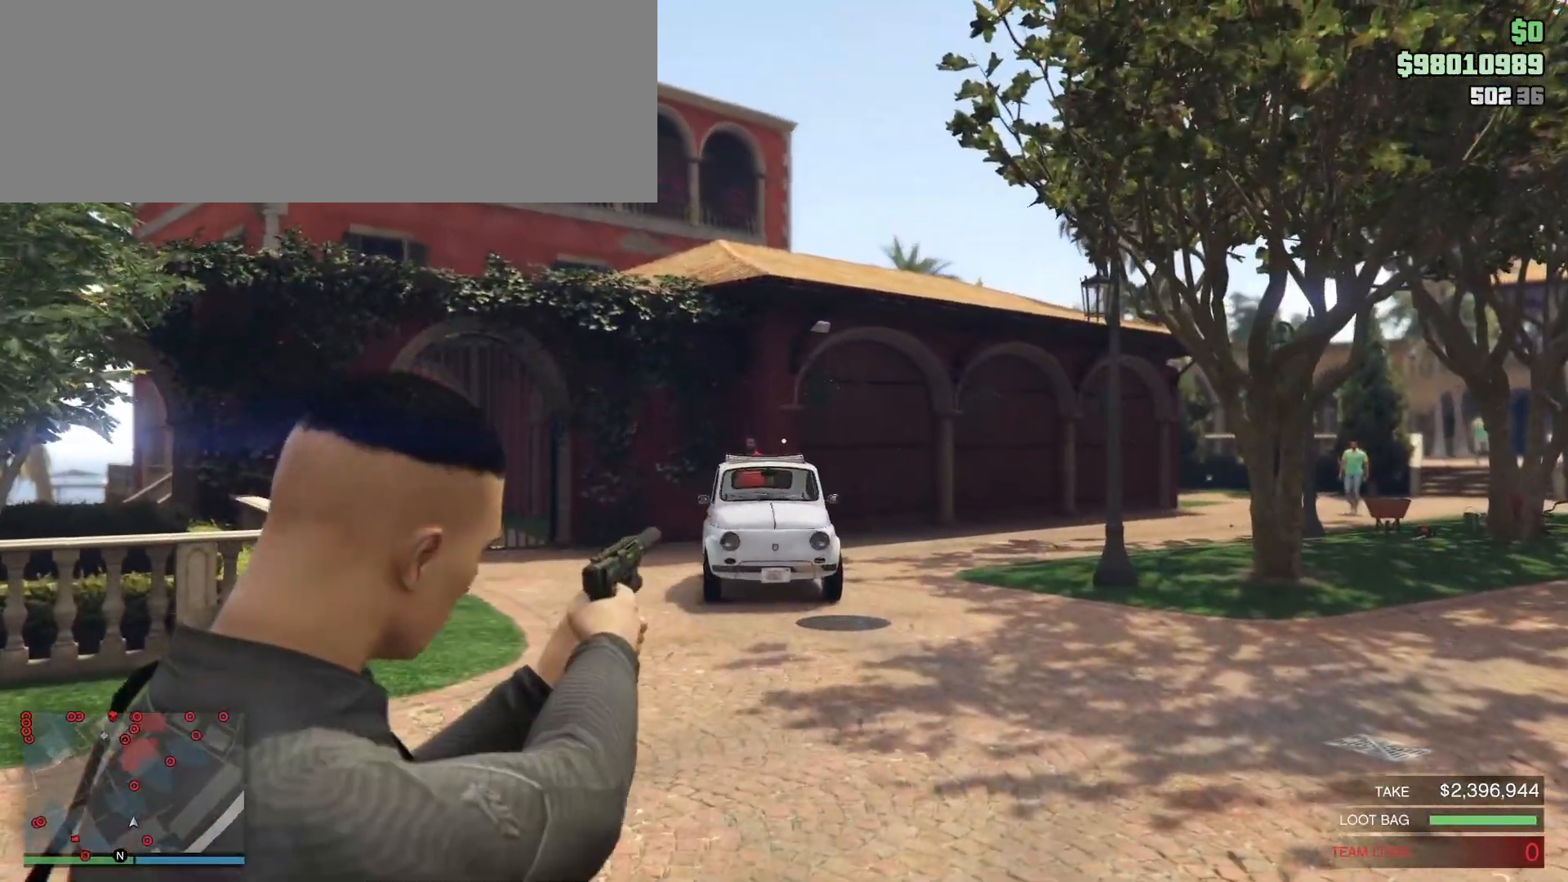
{"keys": [], "mouse": ["left", "right"], "events": [[333, "mouse_left", "down"]]}
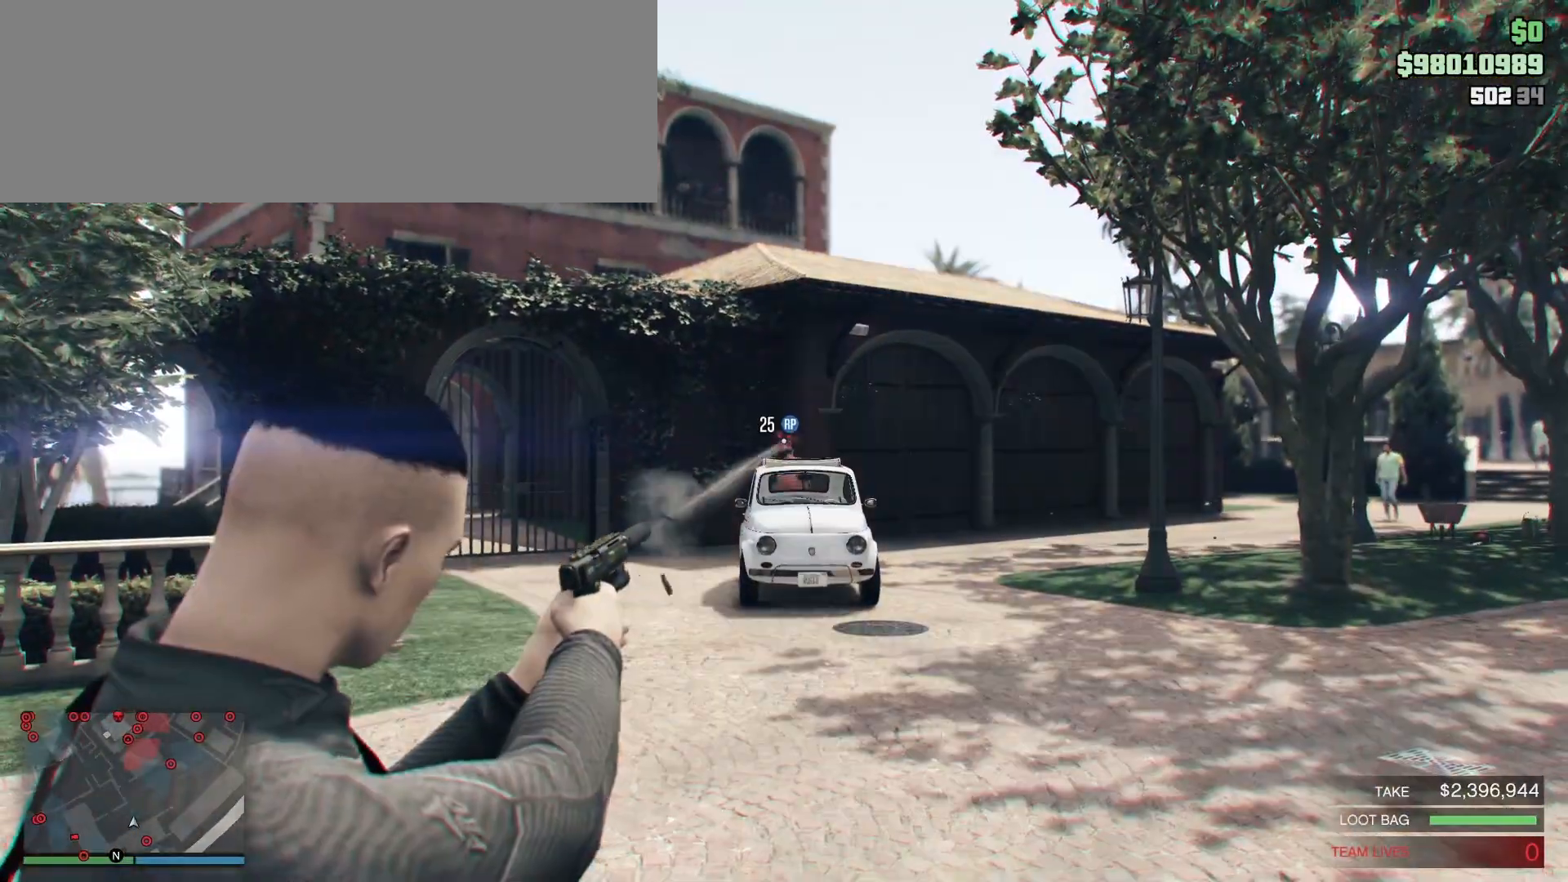
{"keys": [], "mouse": ["left", "right"], "events": []}
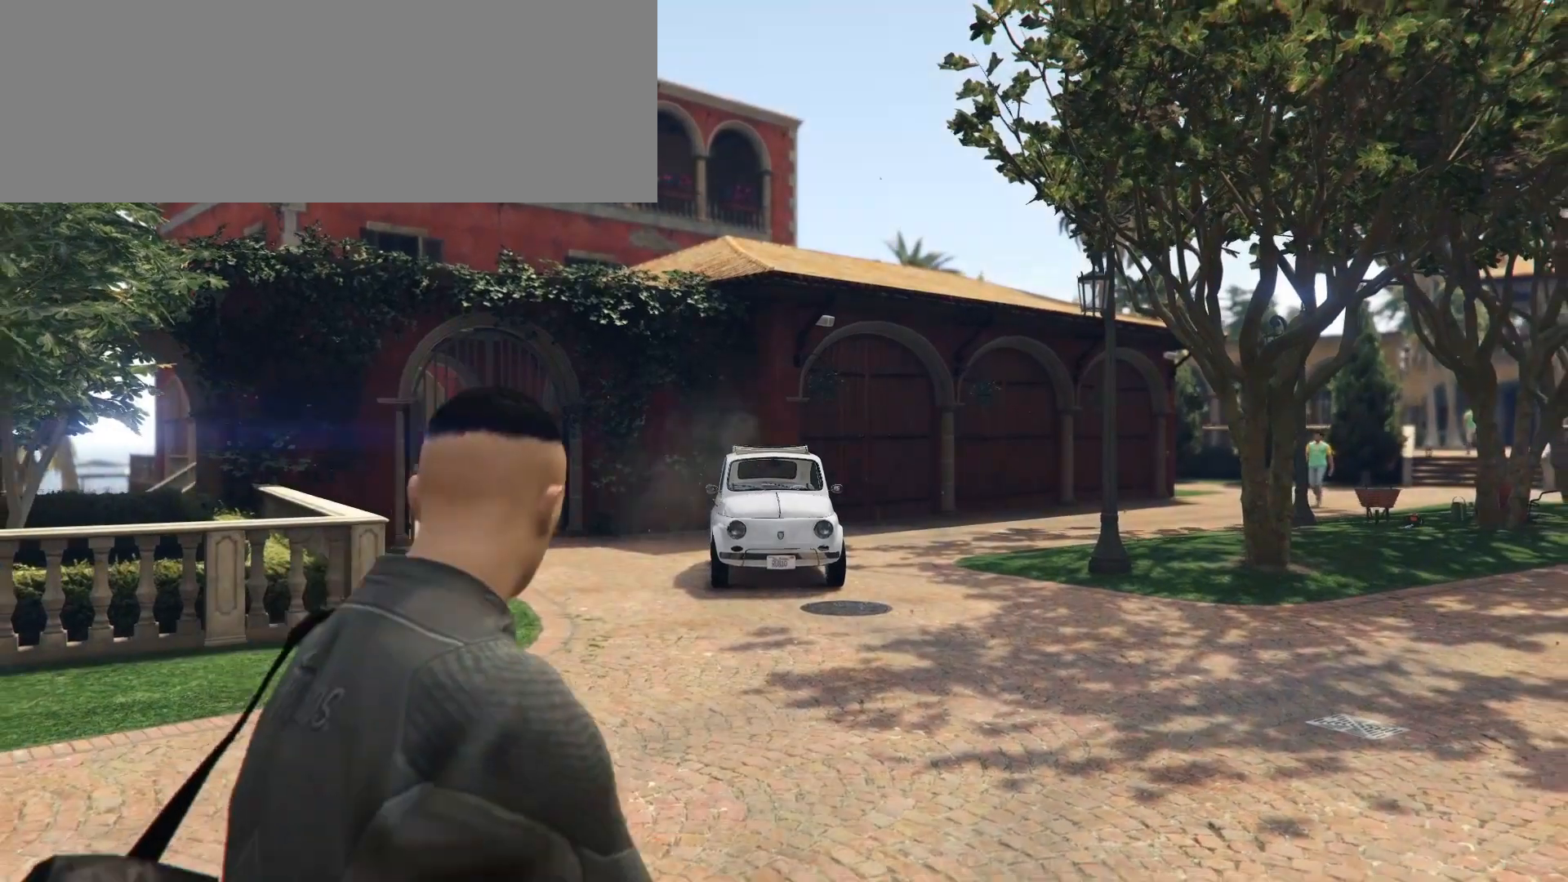
{"keys": [], "mouse": [], "events": [[83, "mouse_left", "up"], [117, "mouse_right", "up"]]}